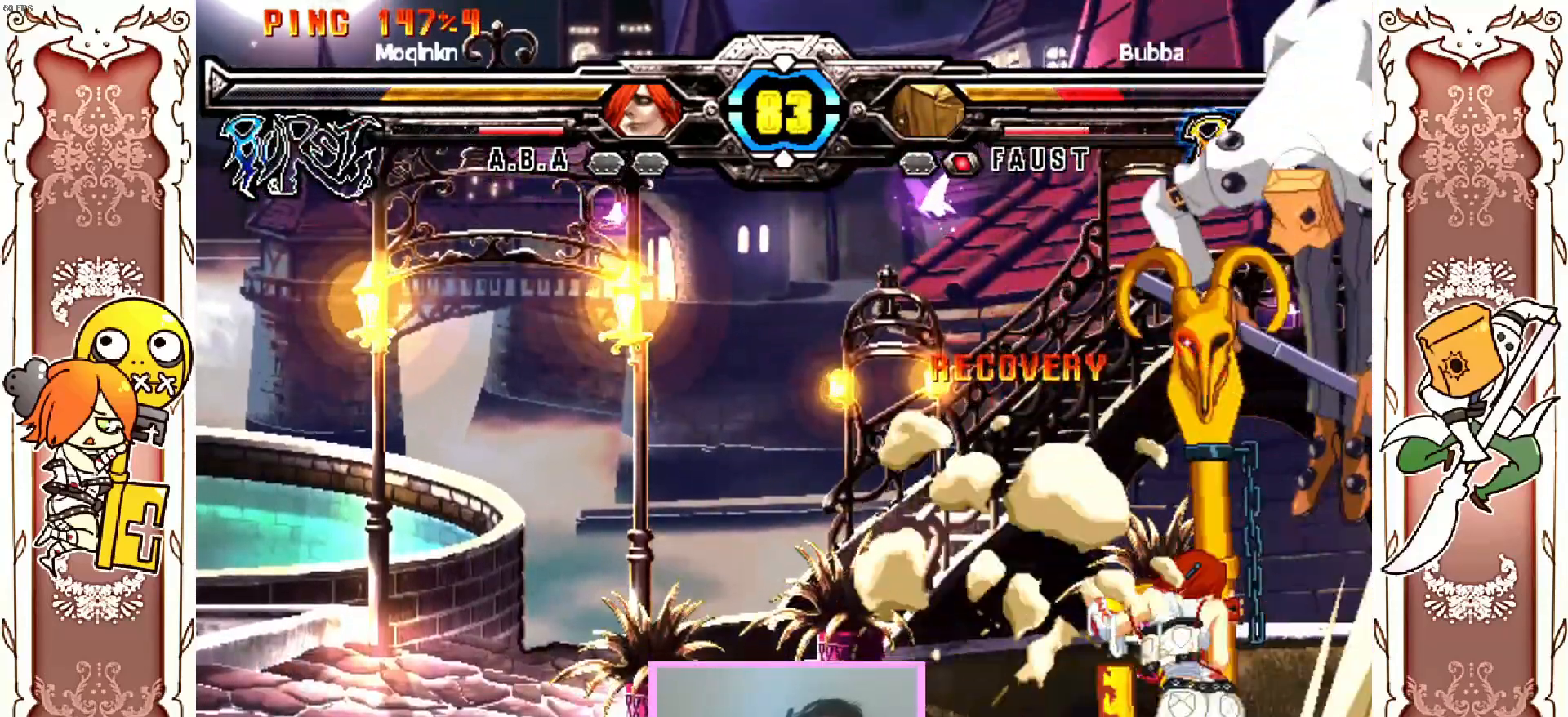
Gameplay with a controller (Xbox layout); each line is a JSON object with the inputs held at the frame after it (dt_ms = milliseconds from this image to that frame). "events" lists button and stick changes between this image and that frame as [ms after this image, input, new state], when the widget could be followed in between. Not read: L3 R3 right_stick.
{"dt_ms": 500, "buttons": ["R1"], "left_stick": "center", "events": [[33, "X", "down"], [67, "X", "up"], [83, "X", "down"], [133, "X", "up"], [467, "R1", "down"]]}
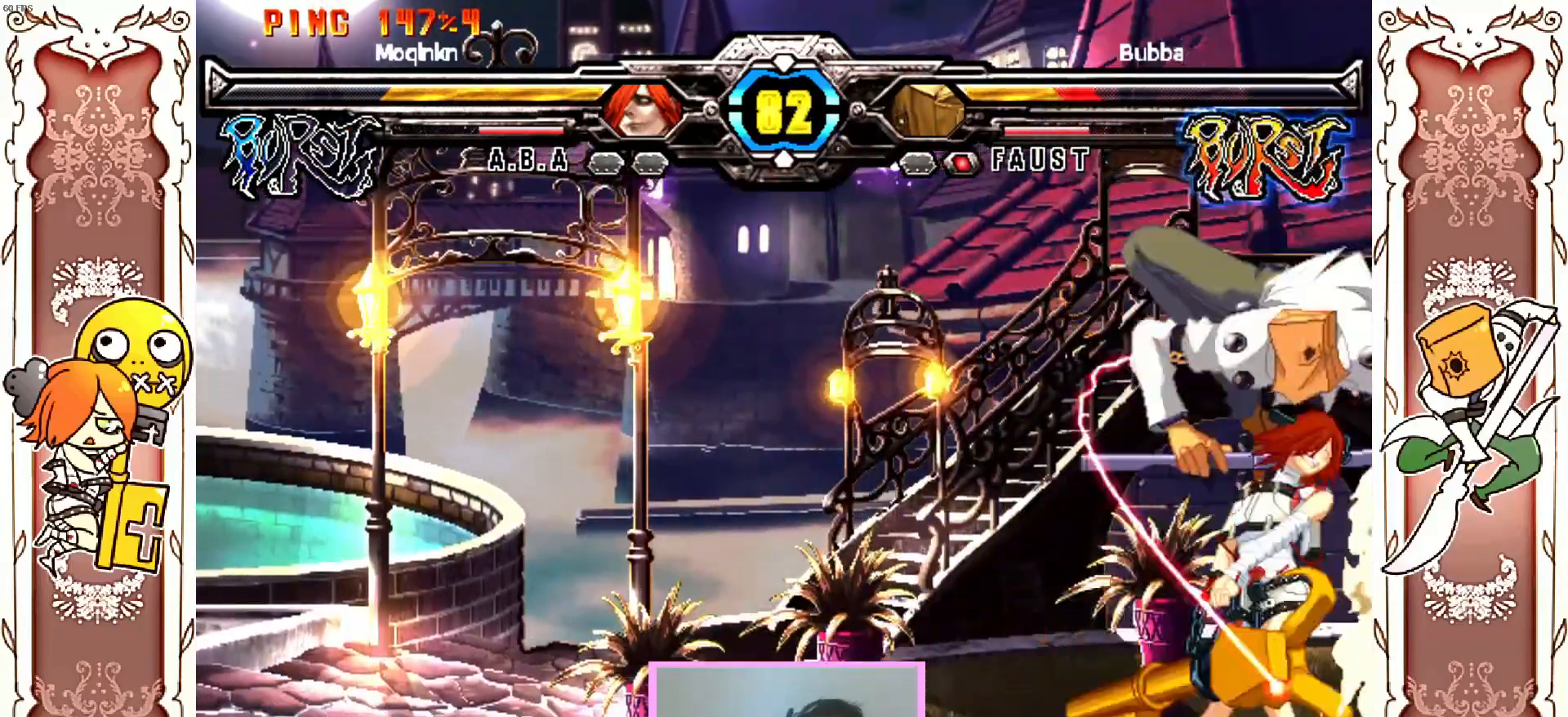
{"dt_ms": 500, "buttons": [], "left_stick": "center", "events": [[50, "R1", "up"]]}
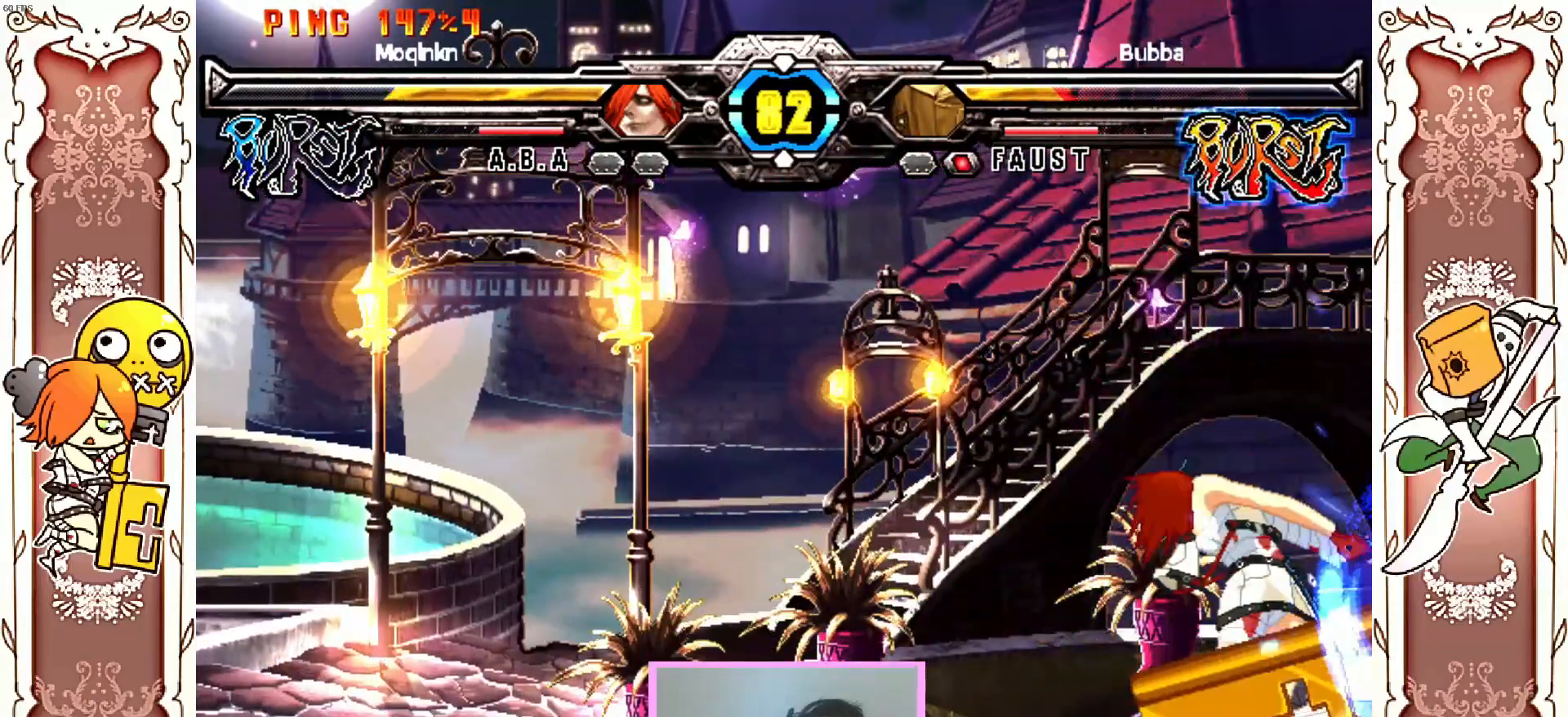
{"dt_ms": 500, "buttons": [], "left_stick": "center"}
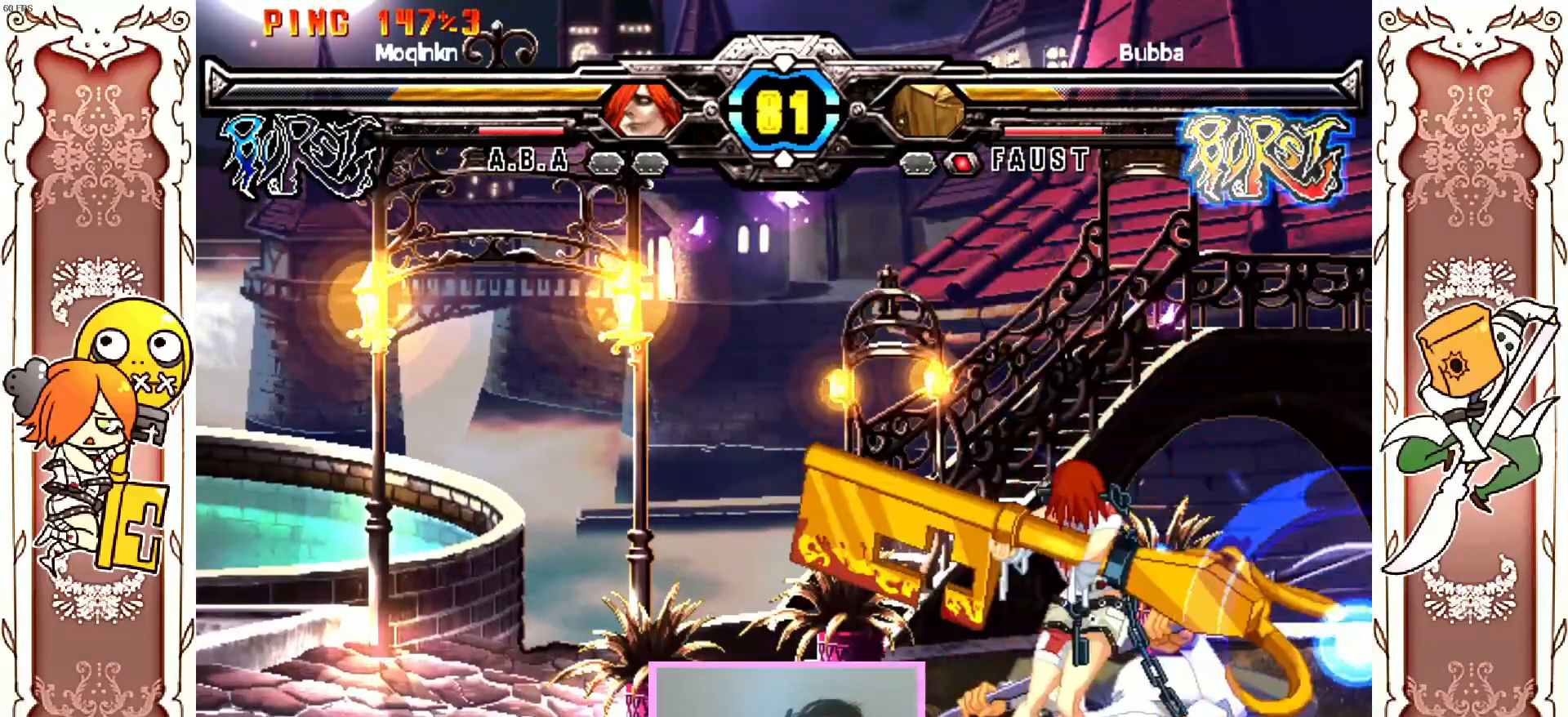
{"dt_ms": 500, "buttons": [], "left_stick": "center"}
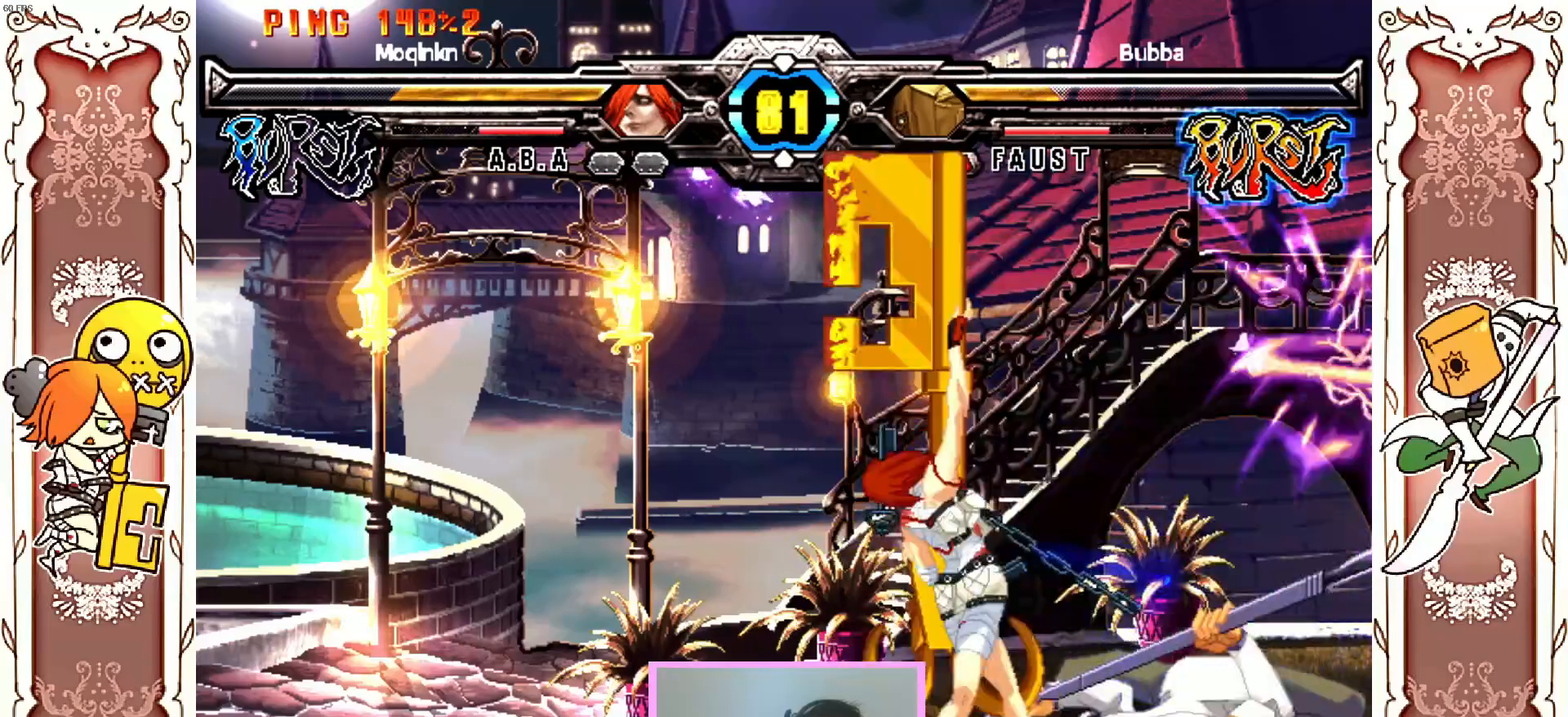
{"dt_ms": 500, "buttons": [], "left_stick": "center", "events": [[133, "DPAD_LEFT", "down"], [217, "DPAD_LEFT", "up"], [267, "DPAD_RIGHT", "down"], [333, "DPAD_RIGHT", "up"], [350, "X", "down"], [400, "X", "up"]]}
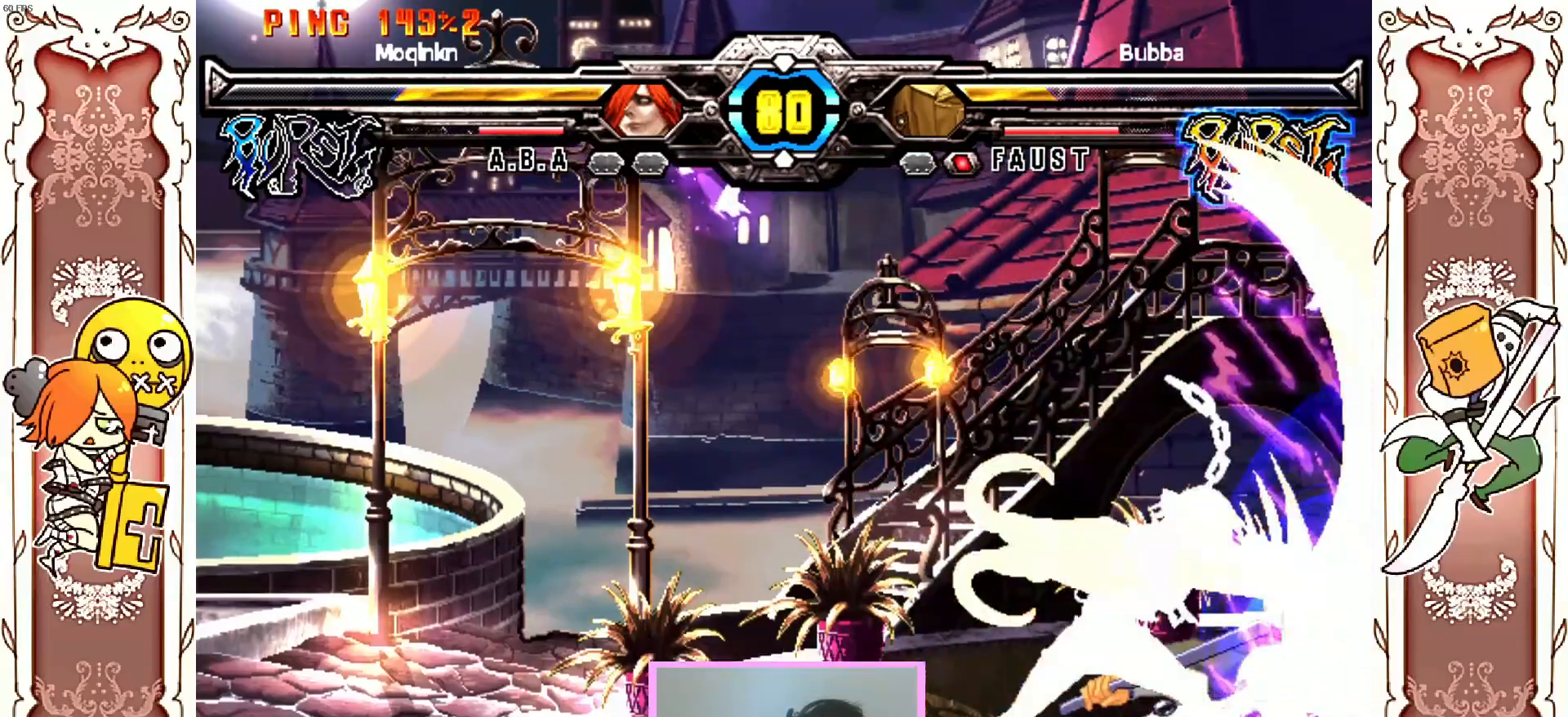
{"dt_ms": 500, "buttons": ["X"], "left_stick": "center", "events": [[400, "X", "down"]]}
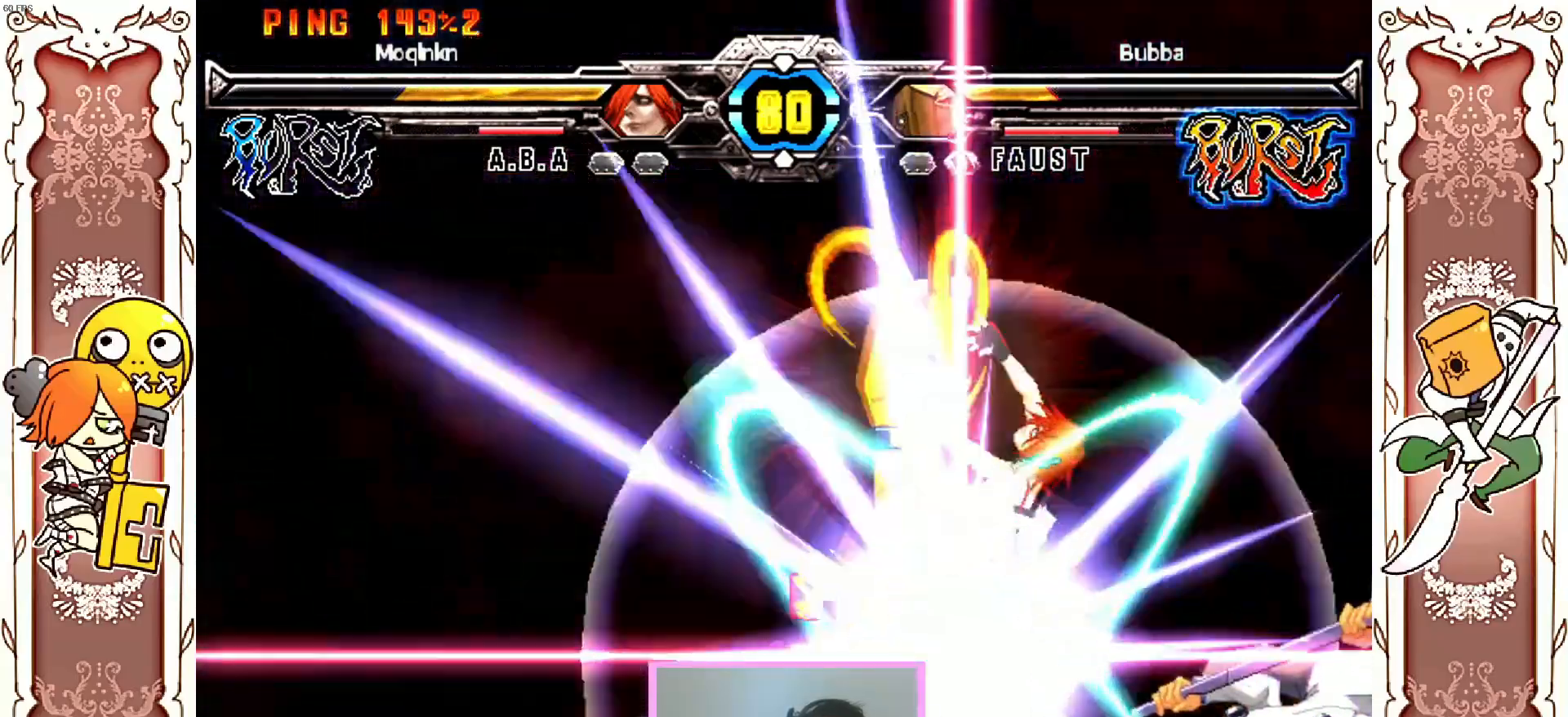
{"dt_ms": 500, "buttons": [], "left_stick": "center"}
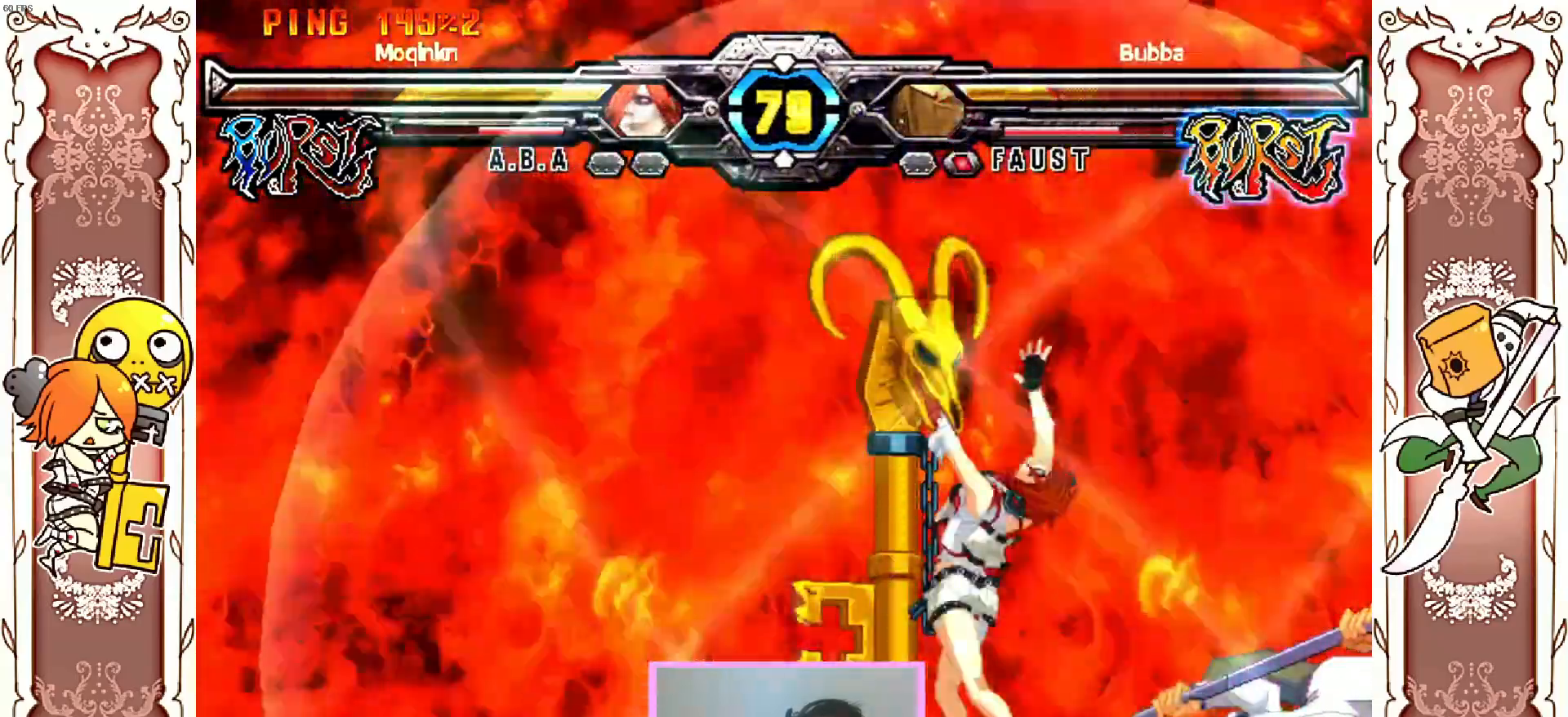
{"dt_ms": 500, "buttons": [], "left_stick": "center", "events": [[267, "A", "down"], [333, "A", "up"]]}
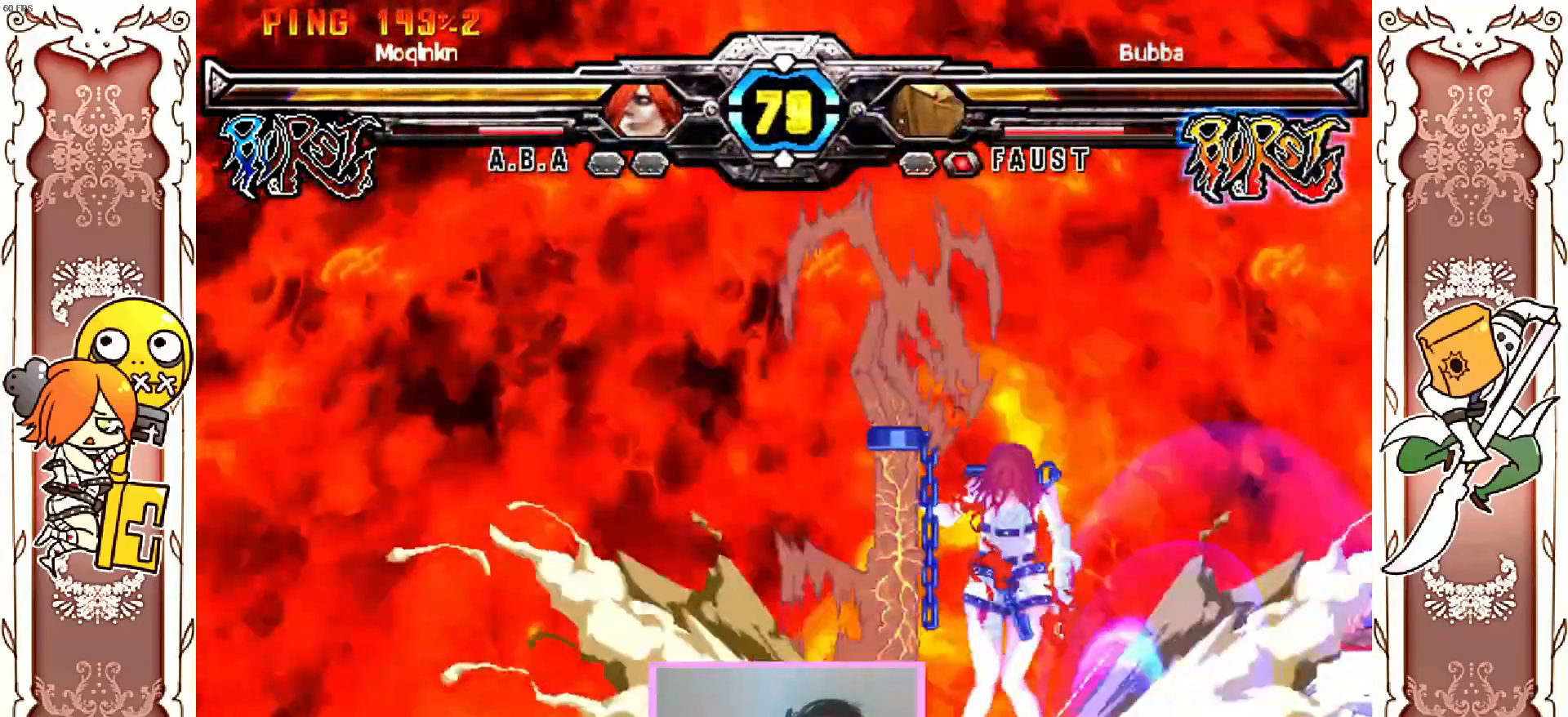
{"dt_ms": 500, "buttons": [], "left_stick": "center", "events": [[383, "Y", "down"], [400, "Y", "up"]]}
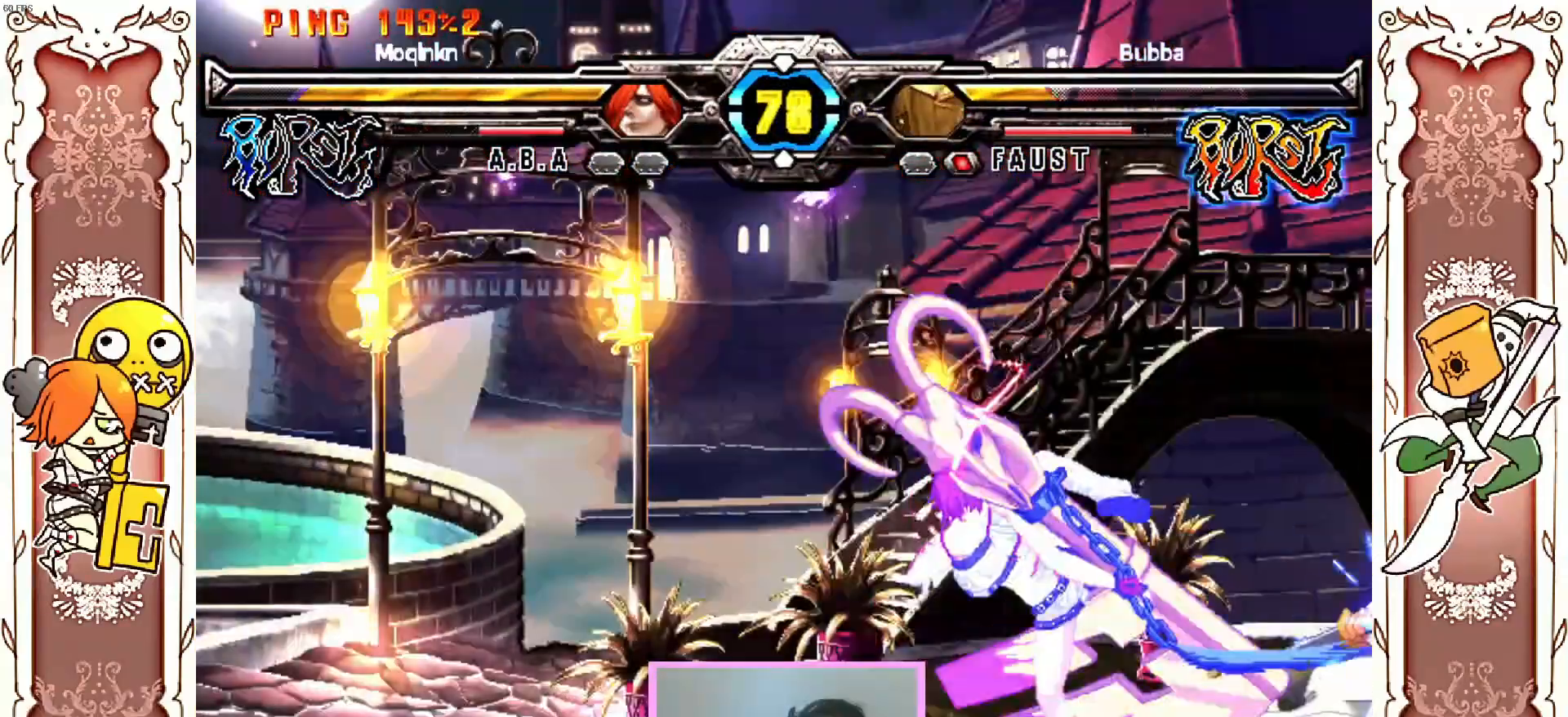
{"dt_ms": 500, "buttons": ["Y", "DPAD_RIGHT"], "left_stick": "center", "events": [[167, "Y", "down"], [233, "Y", "up"], [483, "DPAD_RIGHT", "down"], [483, "Y", "down"]]}
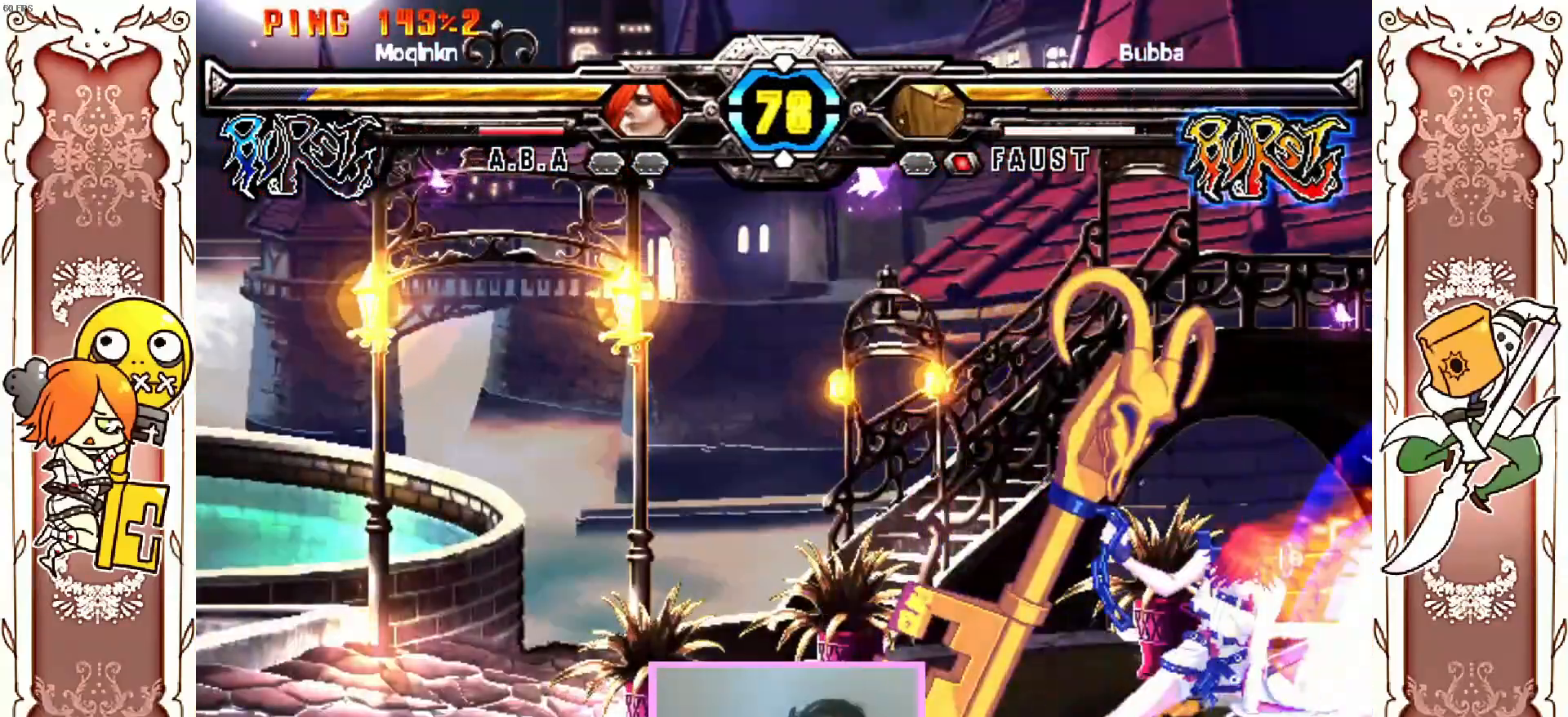
{"dt_ms": 500, "buttons": ["Y", "R2"], "left_stick": "center", "events": [[133, "Y", "up"], [300, "DPAD_RIGHT", "up"], [317, "R2", "down"], [400, "DPAD_LEFT", "down"], [433, "Y", "down"], [450, "DPAD_LEFT", "up"]]}
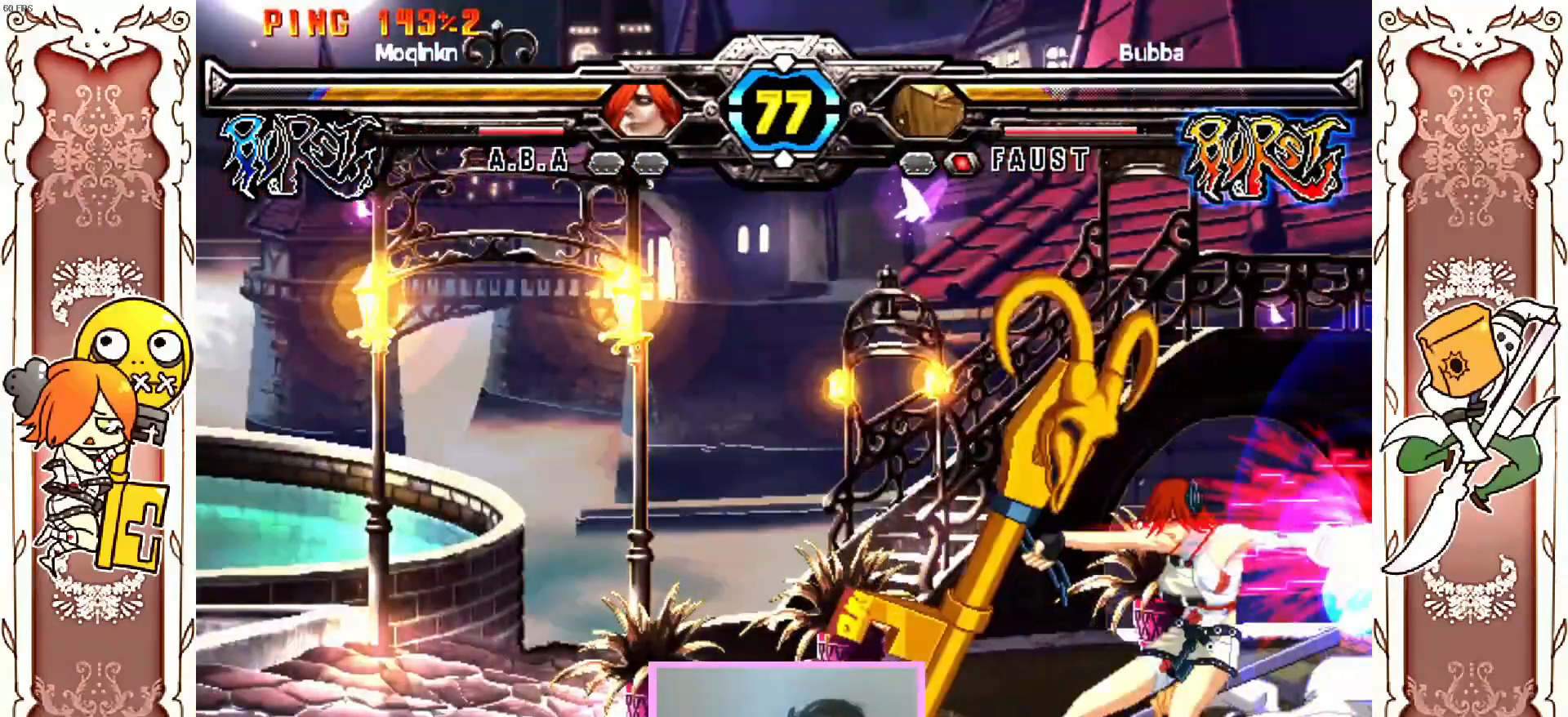
{"dt_ms": 500, "buttons": [], "left_stick": "center", "events": [[33, "Y", "up"], [50, "R2", "up"], [317, "X", "down"], [317, "Y", "down"], [350, "R1", "down"], [367, "Y", "up"], [383, "X", "up"], [417, "R1", "up"]]}
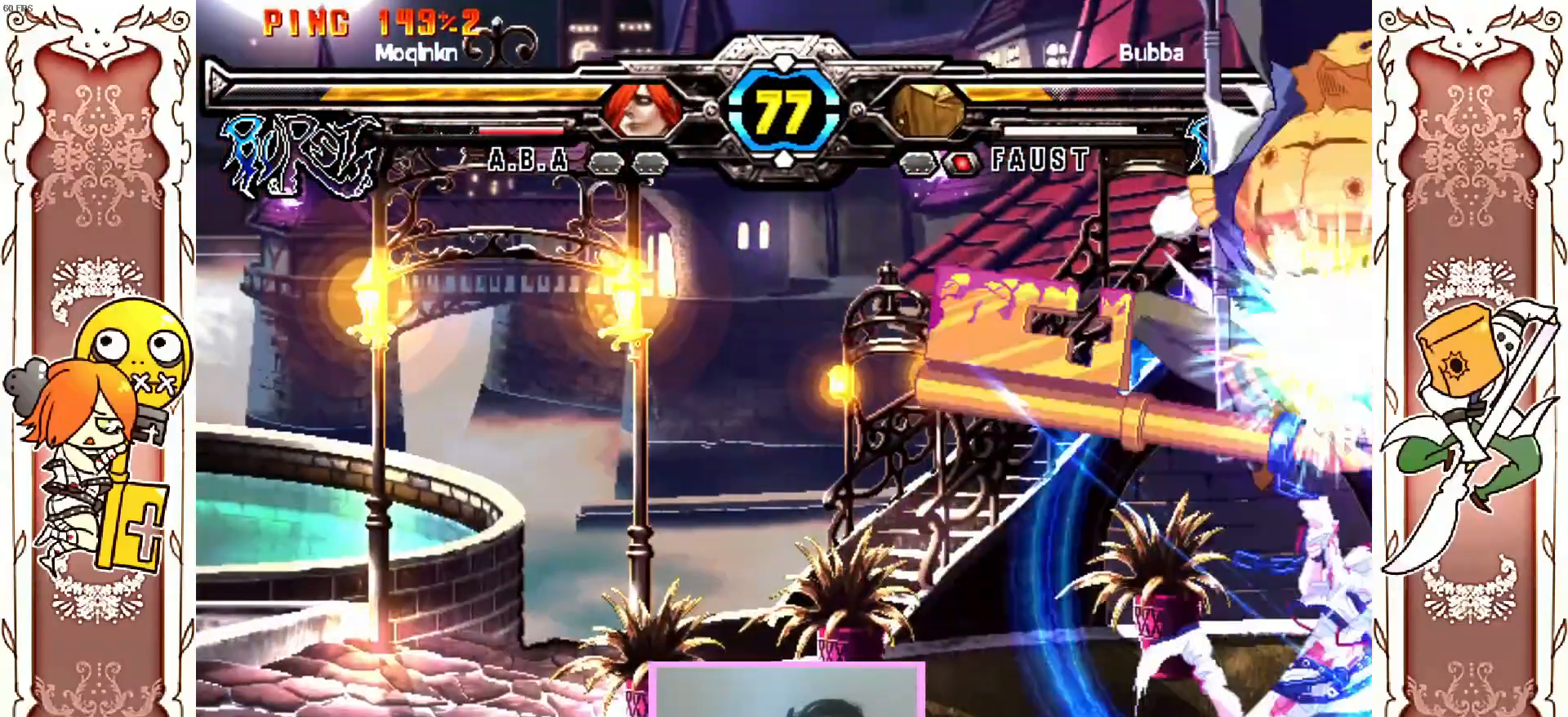
{"dt_ms": 500, "buttons": ["X", "Y"], "left_stick": "center", "events": [[333, "X", "down"], [367, "R1", "down"], [433, "X", "up"], [450, "X", "down"], [467, "R1", "up"], [483, "Y", "down"]]}
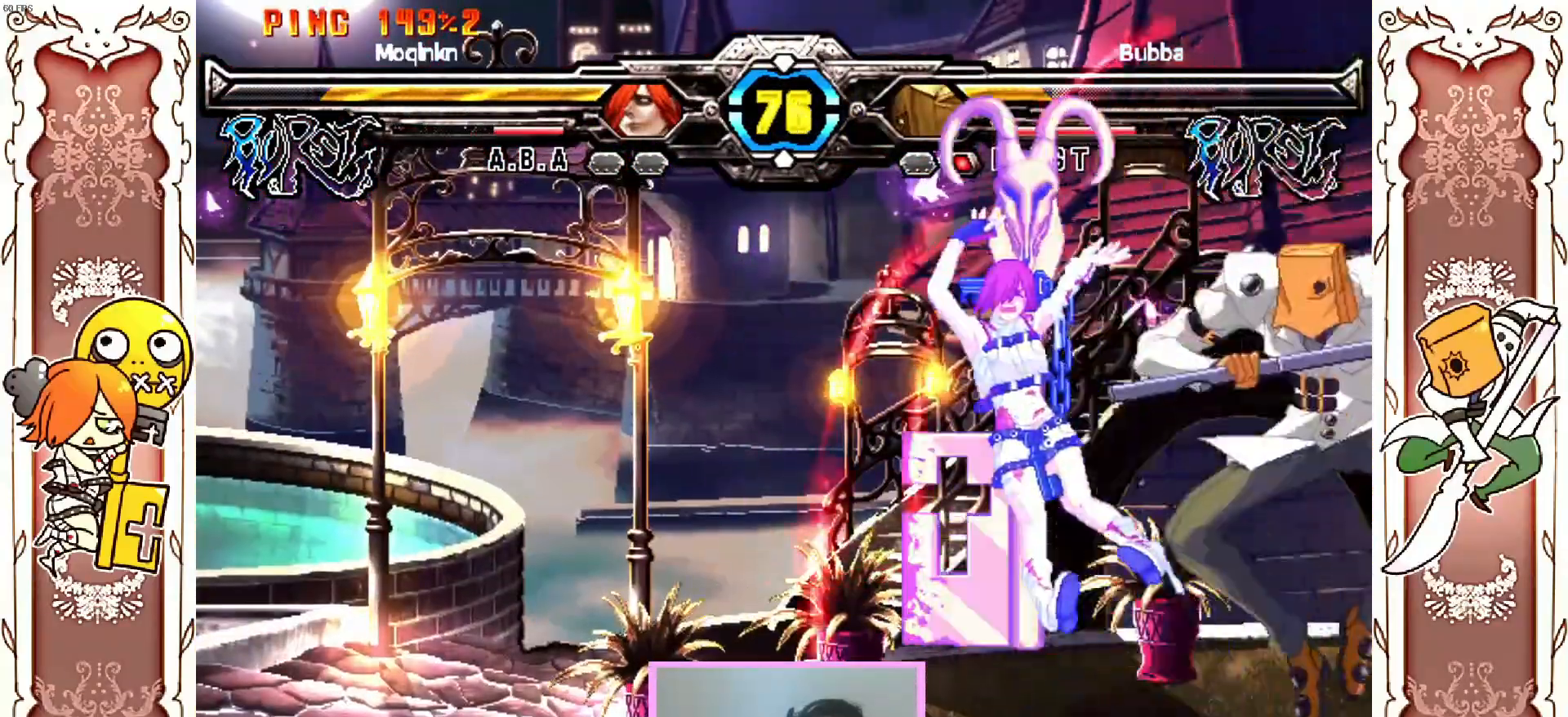
{"dt_ms": 500, "buttons": [], "left_stick": "center", "events": [[100, "X", "up"], [117, "X", "down"], [183, "X", "up"], [217, "X", "down"], [250, "Y", "up"], [400, "X", "up"]]}
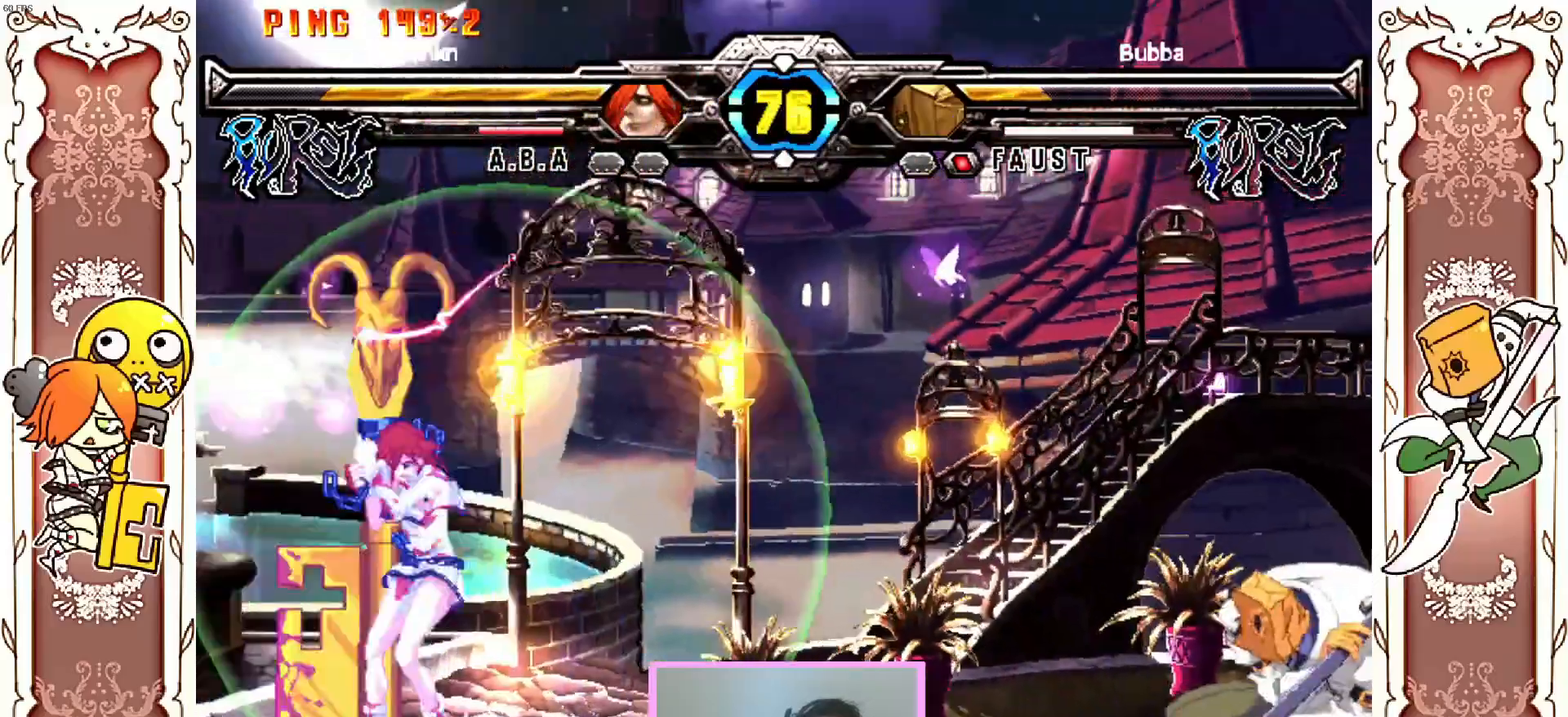
{"dt_ms": 500, "buttons": [], "left_stick": "center", "events": [[417, "R1", "down"], [467, "R1", "up"]]}
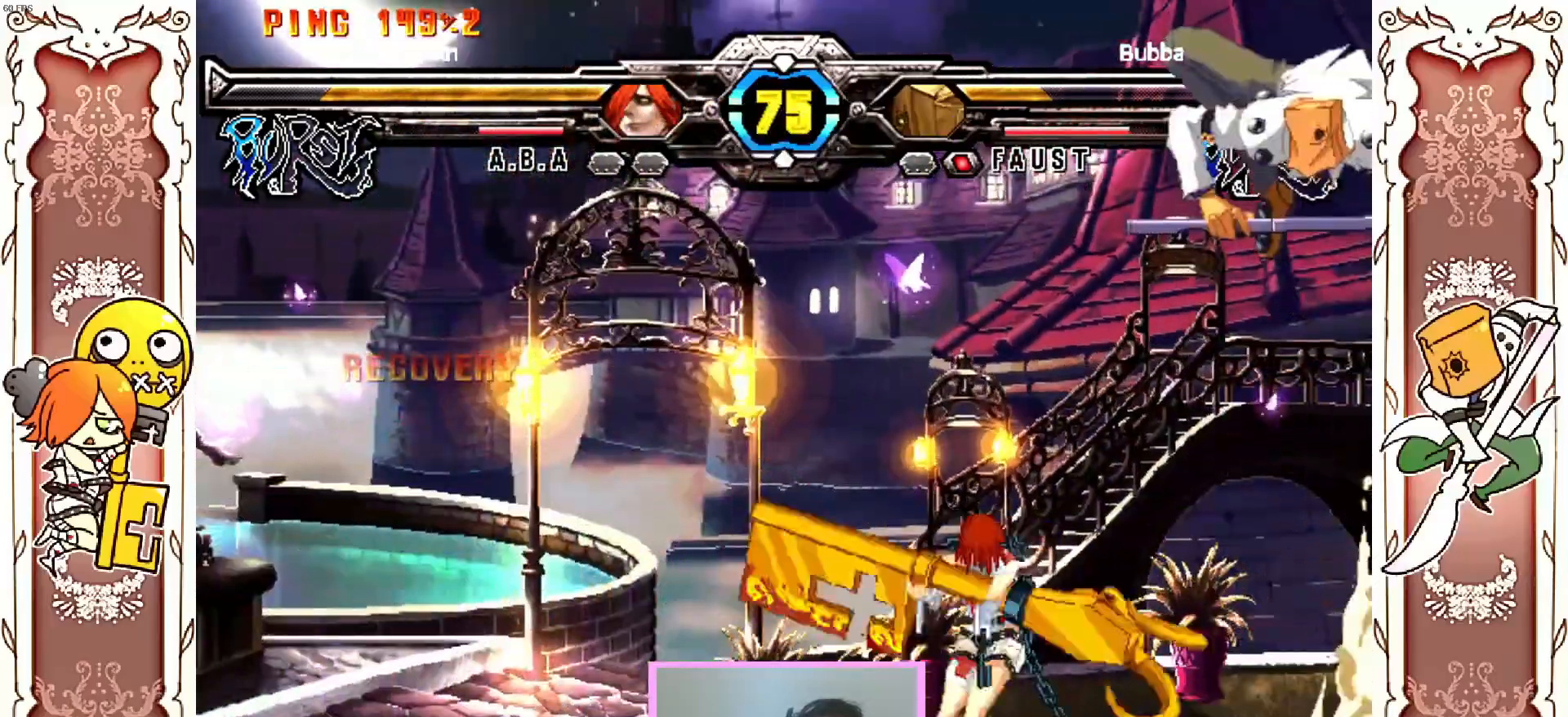
{"dt_ms": 500, "buttons": ["X"], "left_stick": "center", "events": [[317, "X", "down"], [433, "X", "up"], [500, "X", "down"]]}
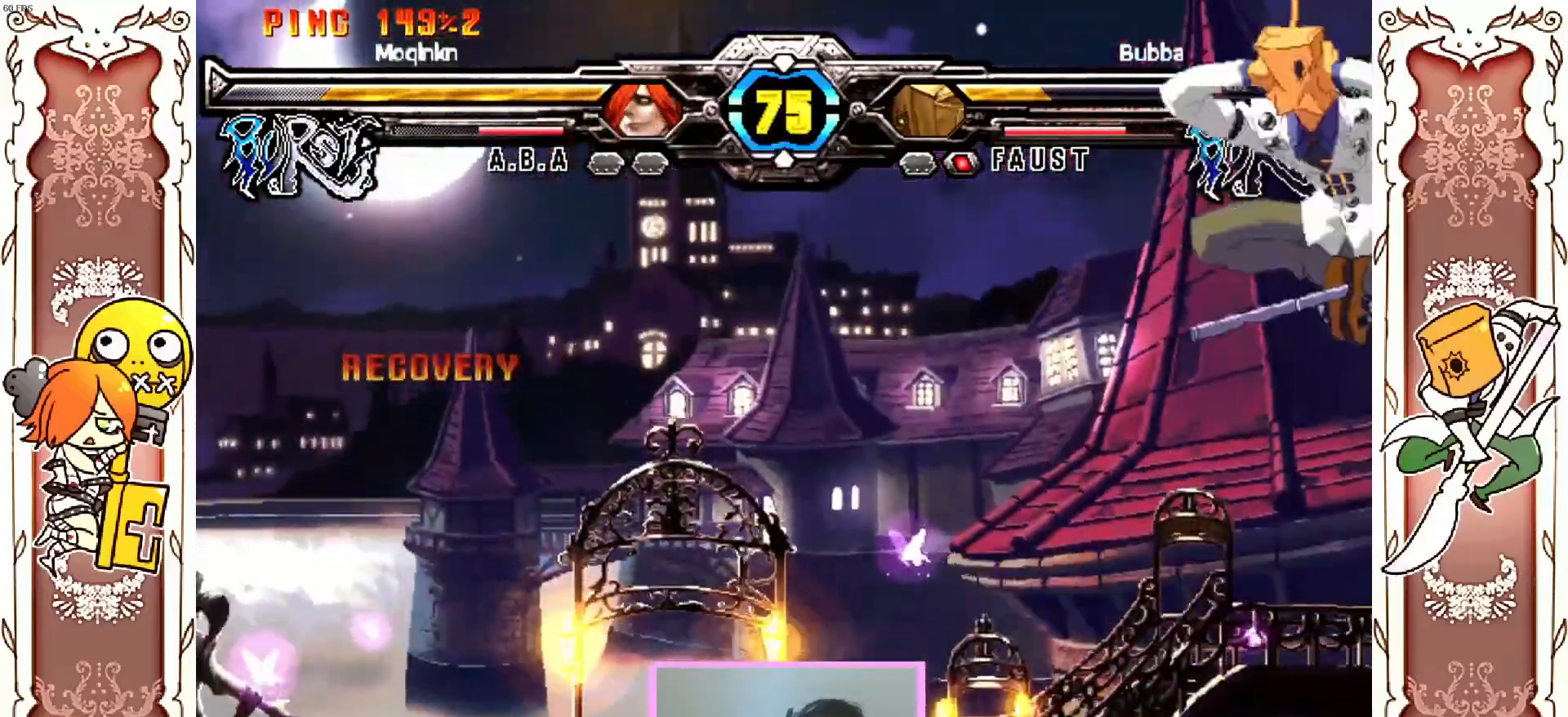
{"dt_ms": 500, "buttons": [], "left_stick": "center"}
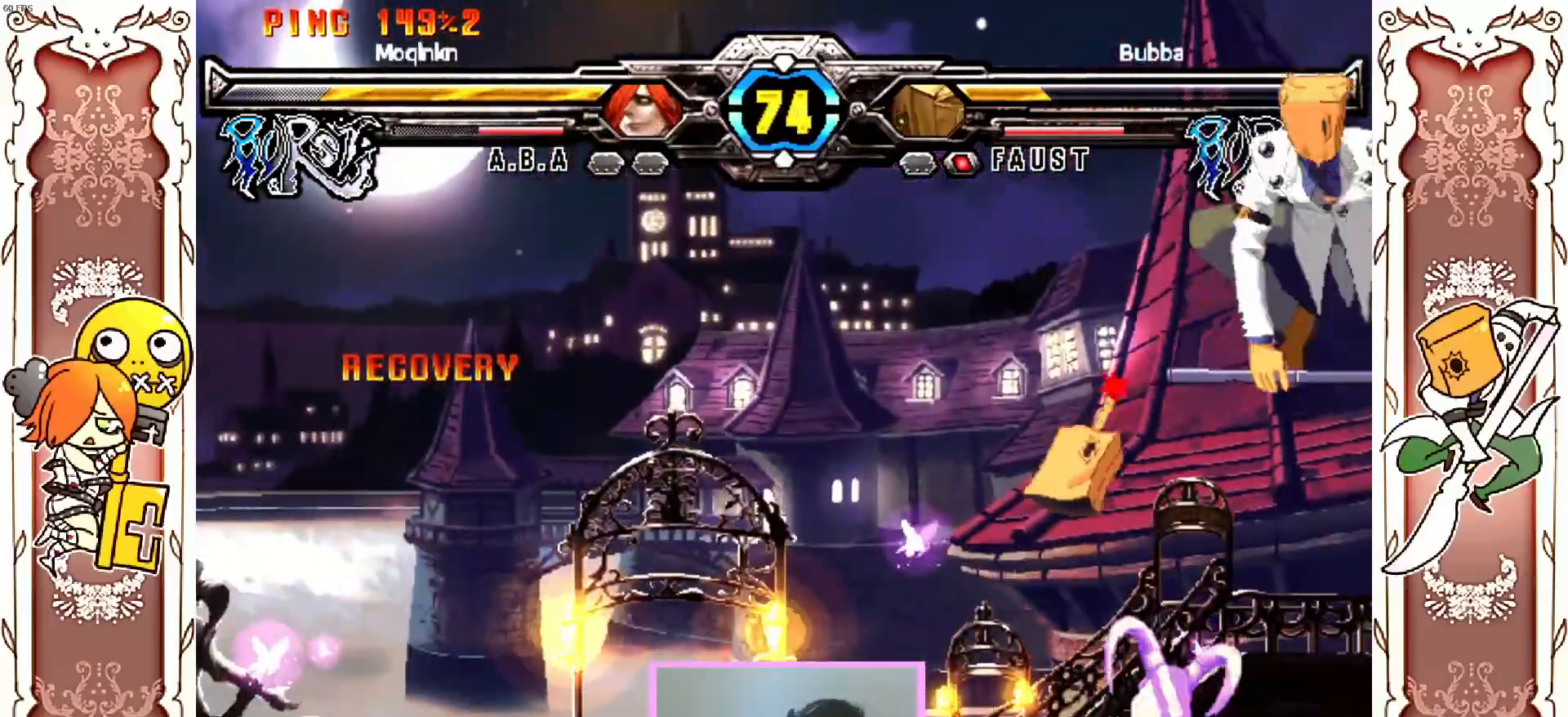
{"dt_ms": 1000, "buttons": ["A", "X", "Y"], "left_stick": "center"}
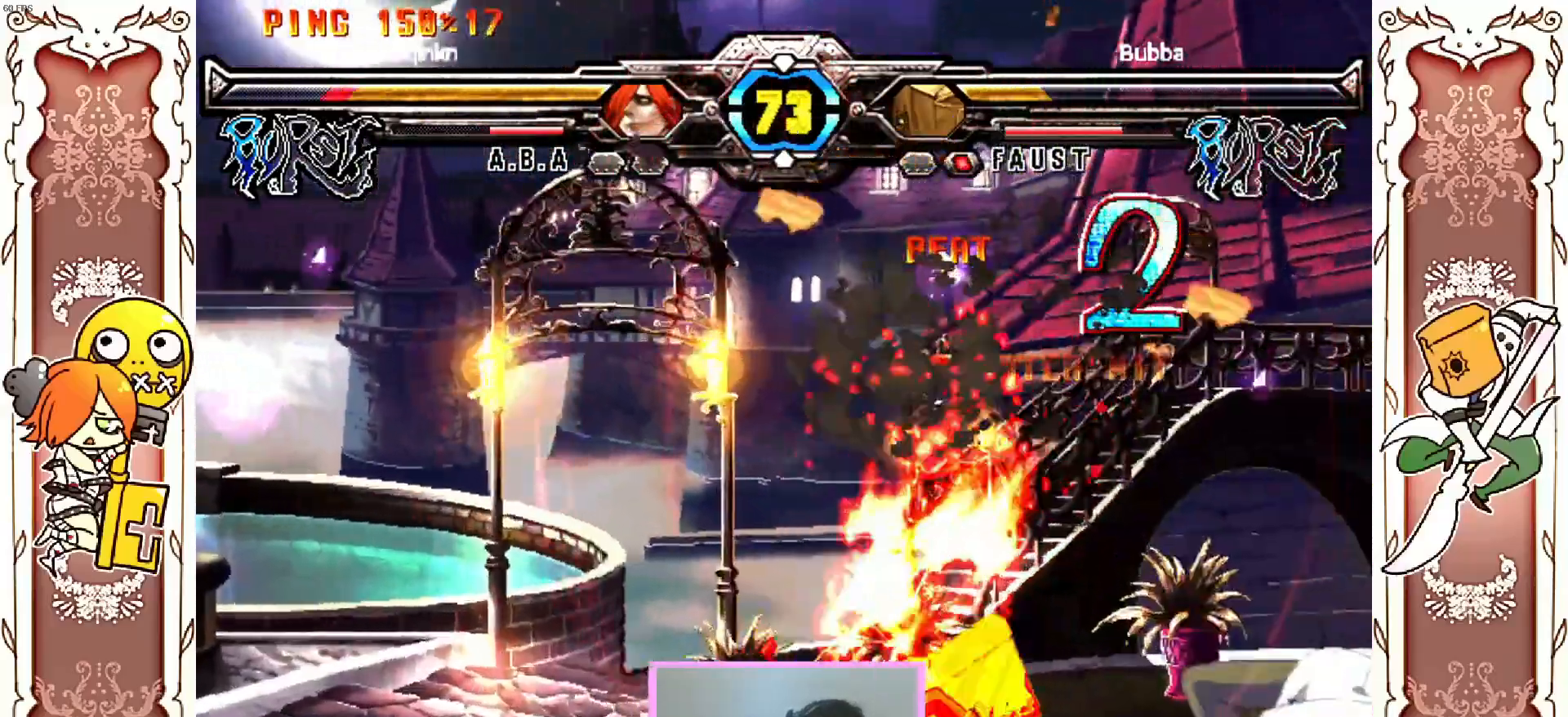
{"dt_ms": 500, "buttons": ["X", "Y", "DPAD_LEFT"], "left_stick": "center"}
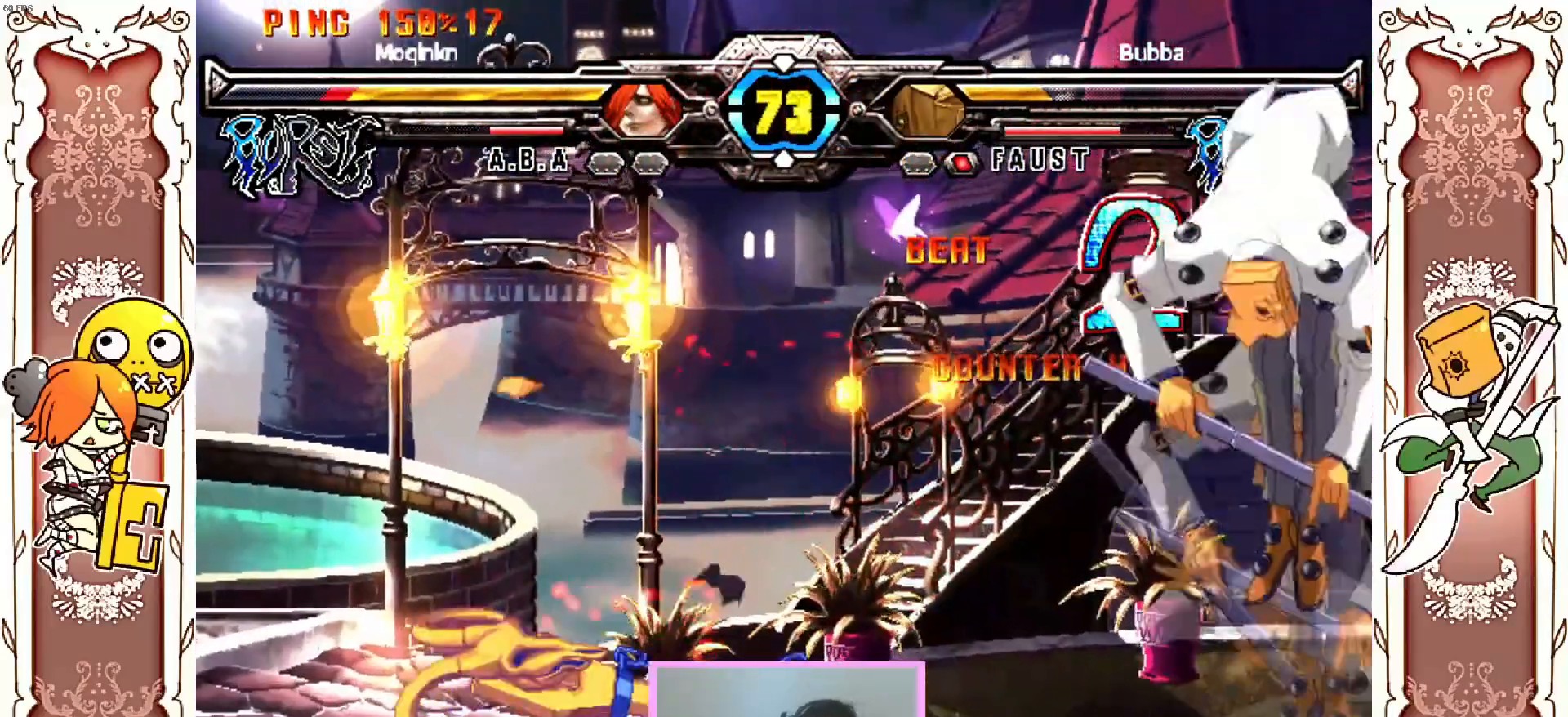
{"dt_ms": 500, "buttons": [], "left_stick": "center", "events": [[33, "X", "up"], [50, "Y", "up"], [167, "DPAD_LEFT", "up"], [267, "DPAD_LEFT", "down"], [317, "DPAD_LEFT", "up"]]}
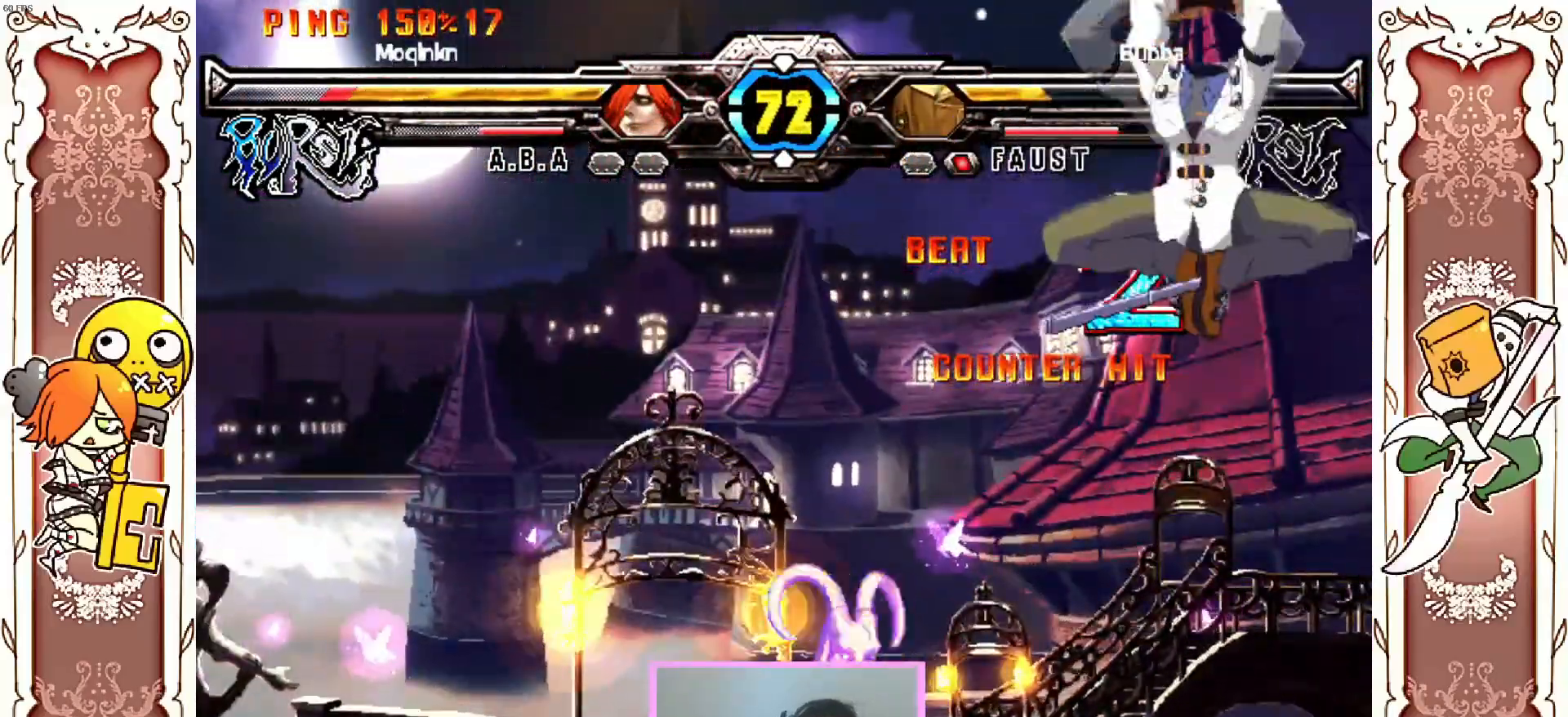
{"dt_ms": 500, "buttons": ["DPAD_LEFT"], "left_stick": "center"}
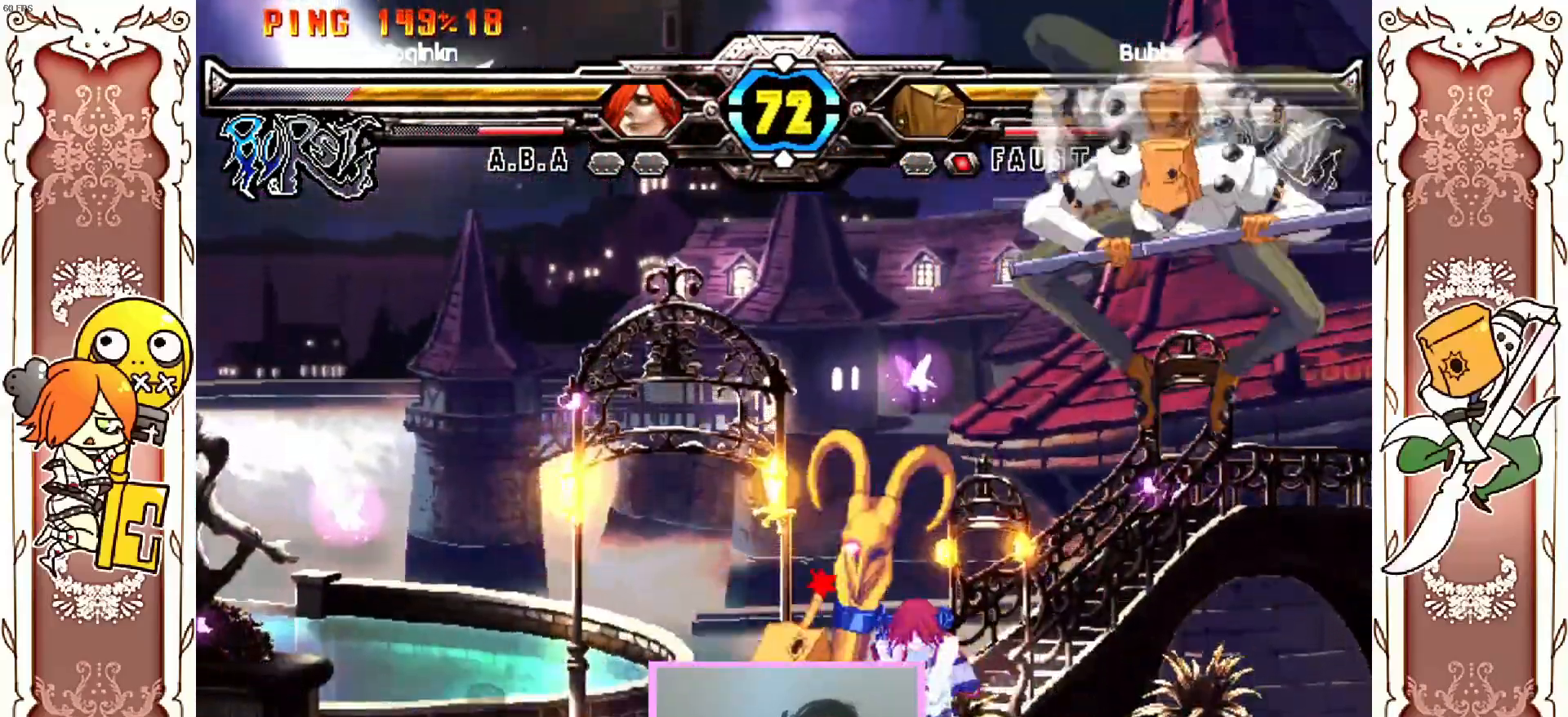
{"dt_ms": 500, "buttons": ["DPAD_LEFT"], "left_stick": "center", "events": []}
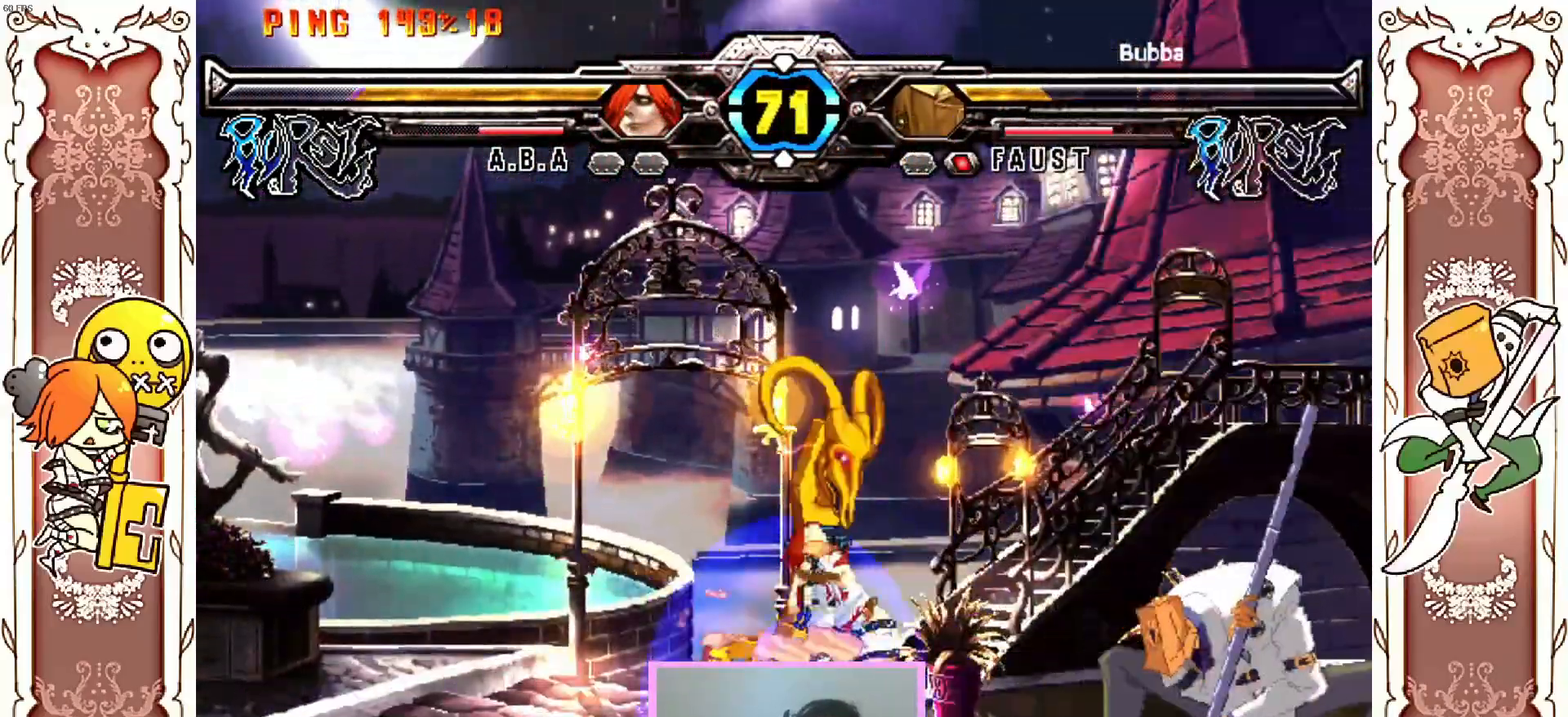
{"dt_ms": 500, "buttons": [], "left_stick": "center", "events": [[333, "DPAD_LEFT", "up"]]}
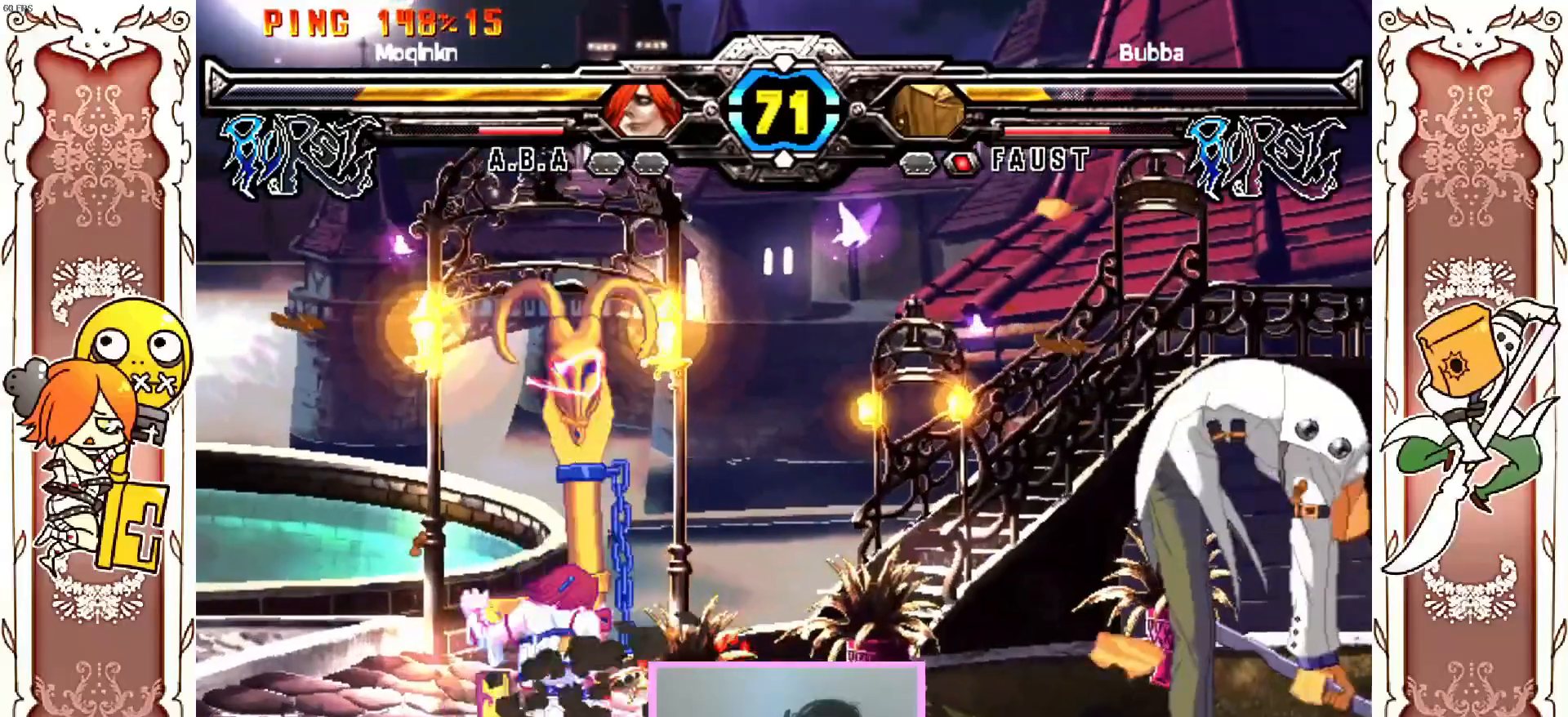
{"dt_ms": 500, "buttons": [], "left_stick": "center"}
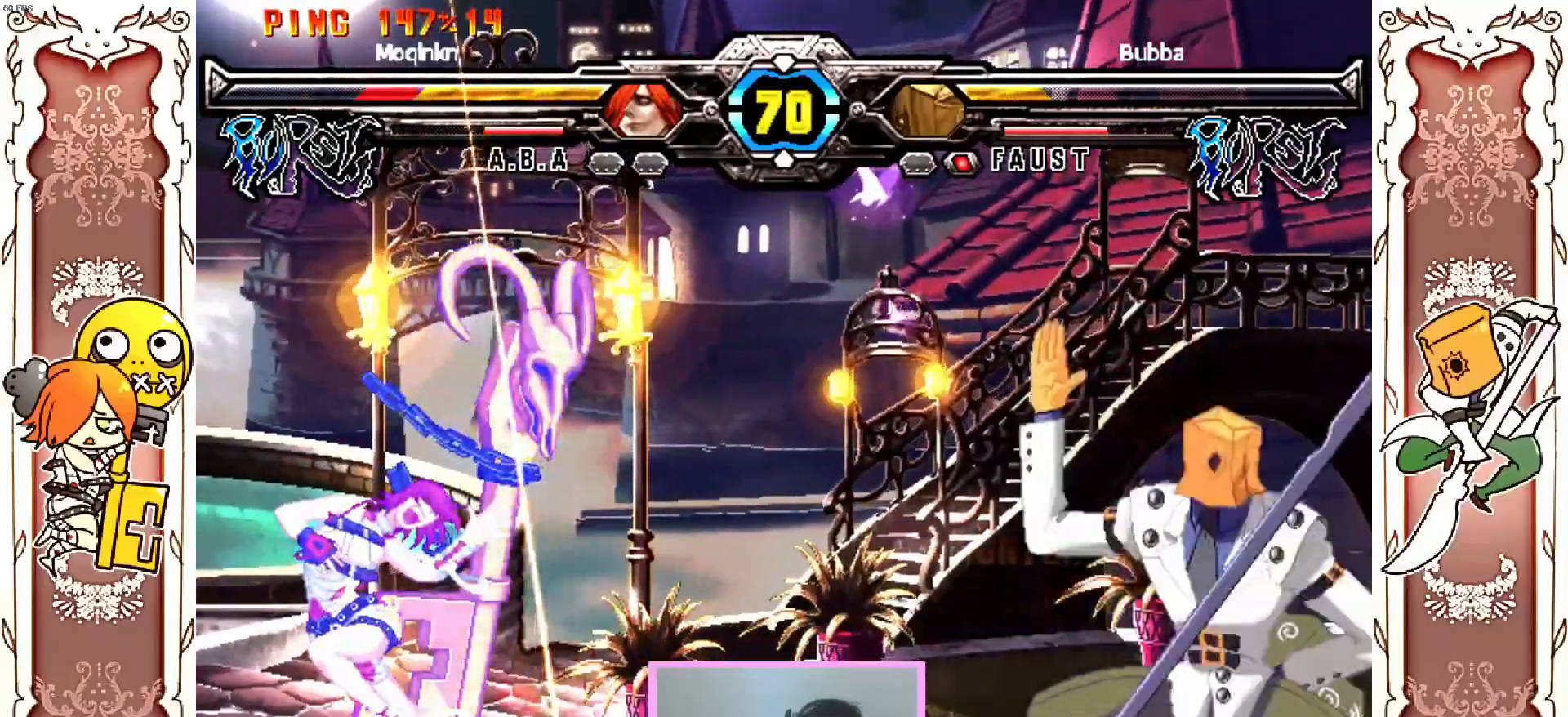
{"dt_ms": 500, "buttons": [], "left_stick": "center", "events": [[217, "DPAD_LEFT", "down"], [300, "DPAD_LEFT", "up"]]}
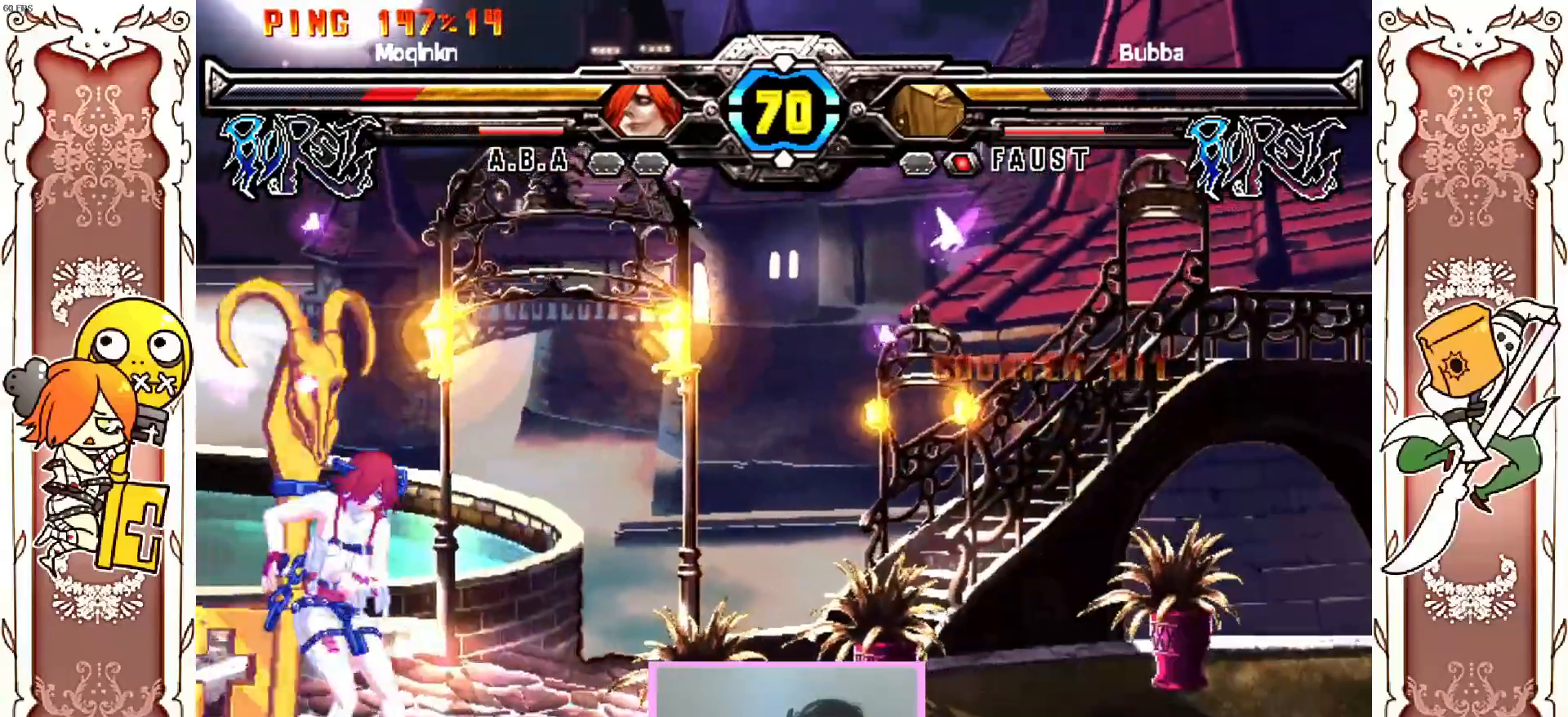
{"dt_ms": 500, "buttons": ["X", "DPAD_LEFT"], "left_stick": "center", "events": [[400, "X", "down"], [500, "DPAD_LEFT", "down"]]}
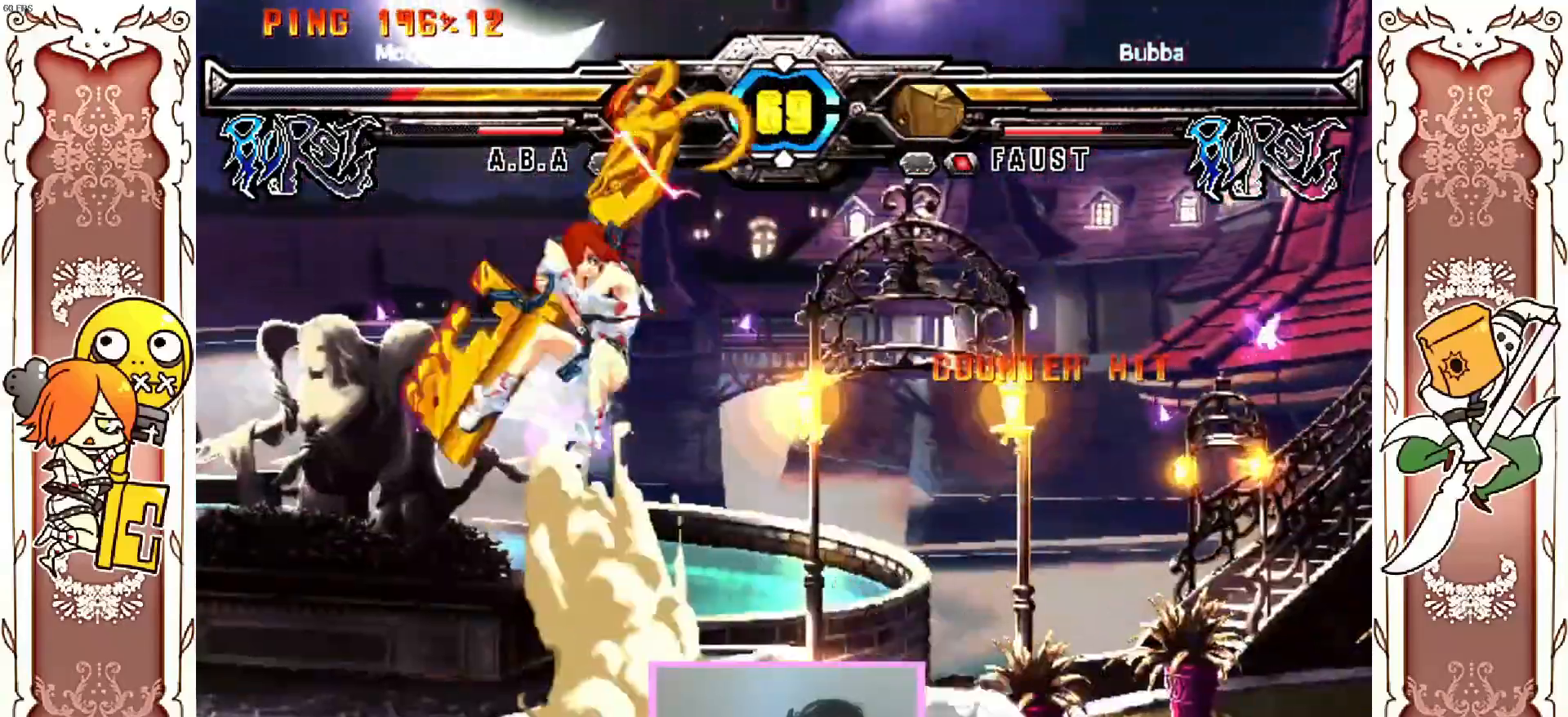
{"dt_ms": 500, "buttons": [], "left_stick": "center"}
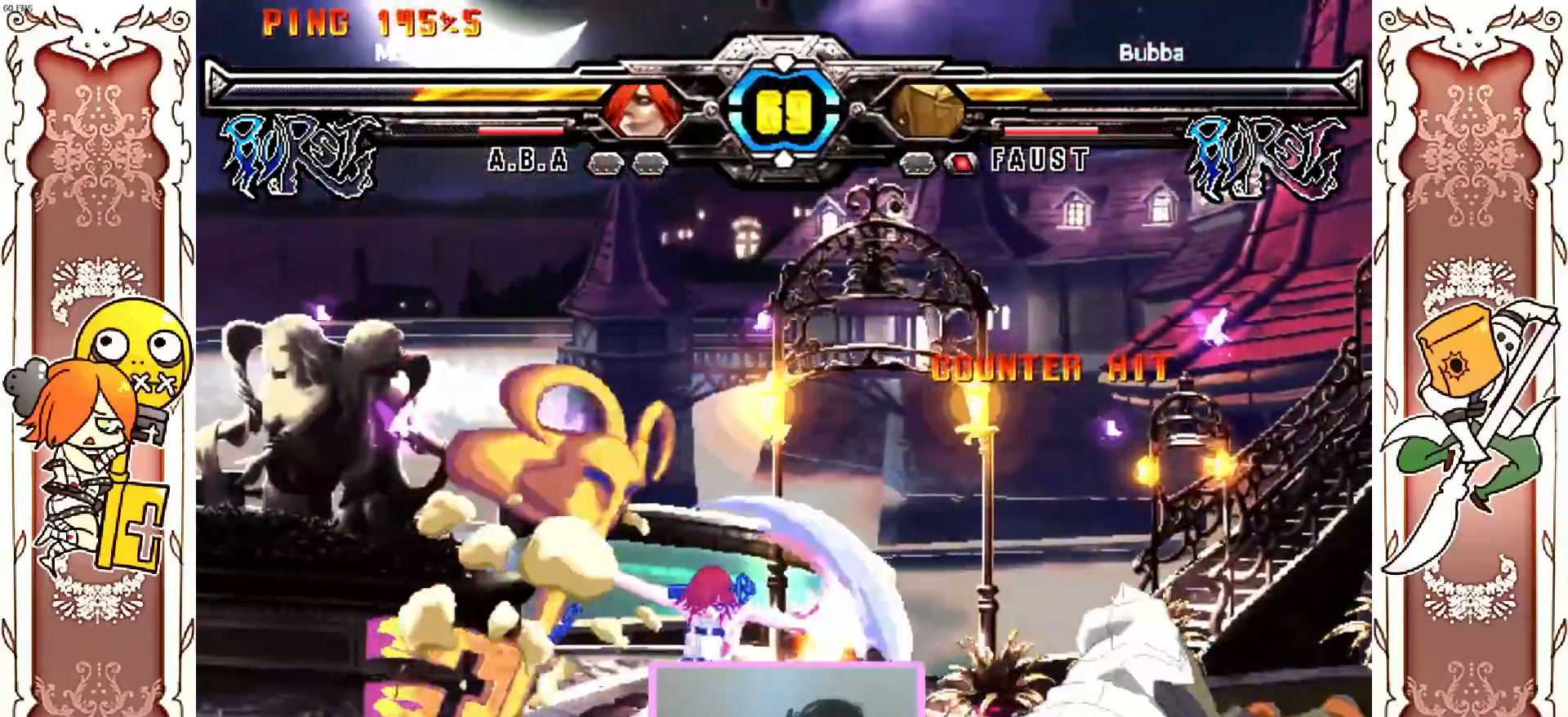
{"dt_ms": 500, "buttons": ["X"], "left_stick": "center", "events": [[100, "X", "down"], [233, "X", "up"], [367, "DPAD_RIGHT", "down"], [483, "X", "down"], [500, "DPAD_RIGHT", "up"]]}
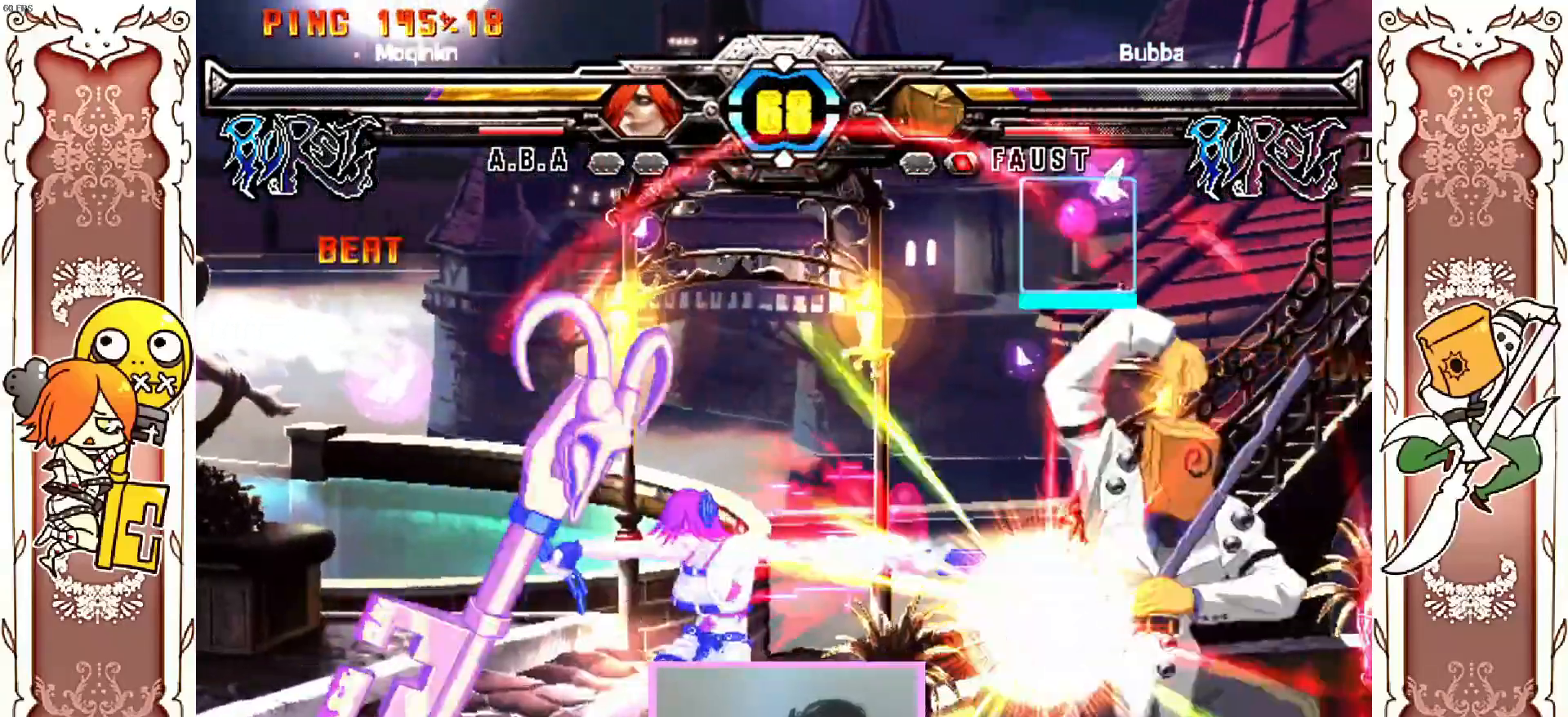
{"dt_ms": 1000, "buttons": [], "left_stick": "center"}
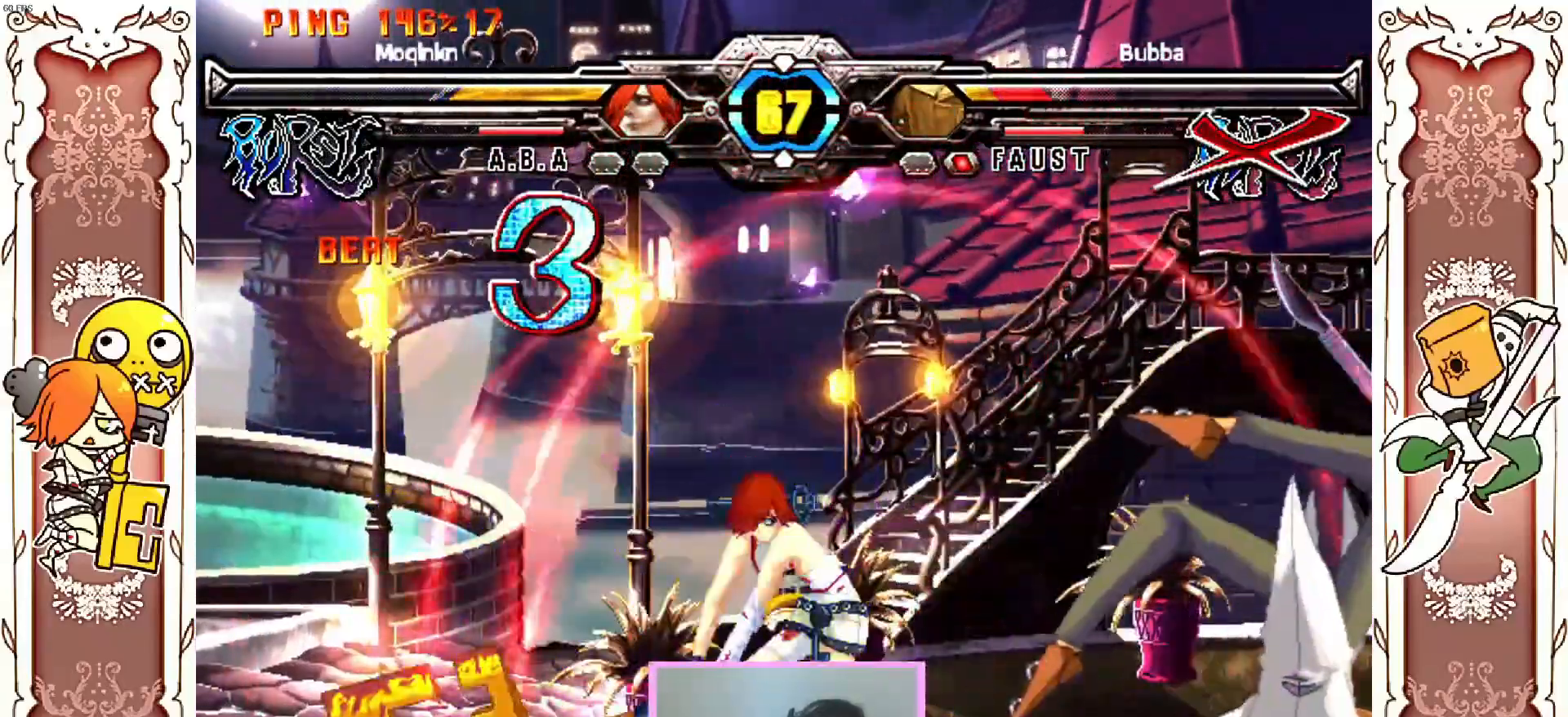
{"dt_ms": 500, "buttons": ["Y"], "left_stick": "center", "events": [[333, "DPAD_RIGHT", "down"], [400, "Y", "down"], [417, "DPAD_RIGHT", "up"]]}